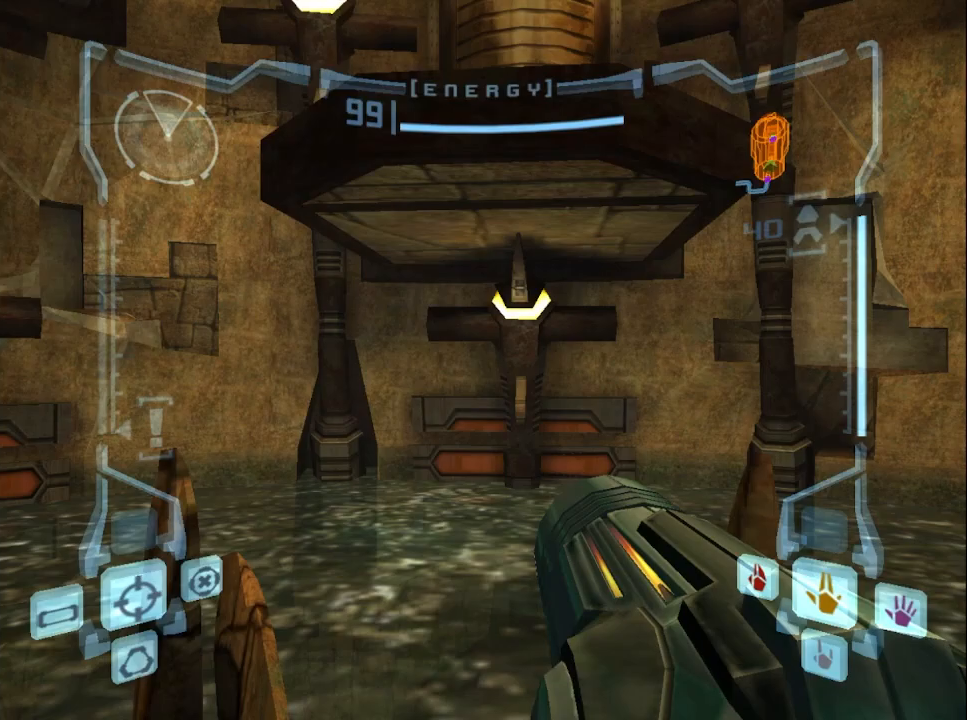
Gameplay with a controller (Nintendo layout); each line is a JSON object with the inputs held at the frame after it. "events" lists button and stick changes between this image and that frame as [ms after this image, input, new state], when the widget could be followed in between. Not read: L3 R3.
{"buttons": [], "left_stick": "center", "right_stick": "center", "events": []}
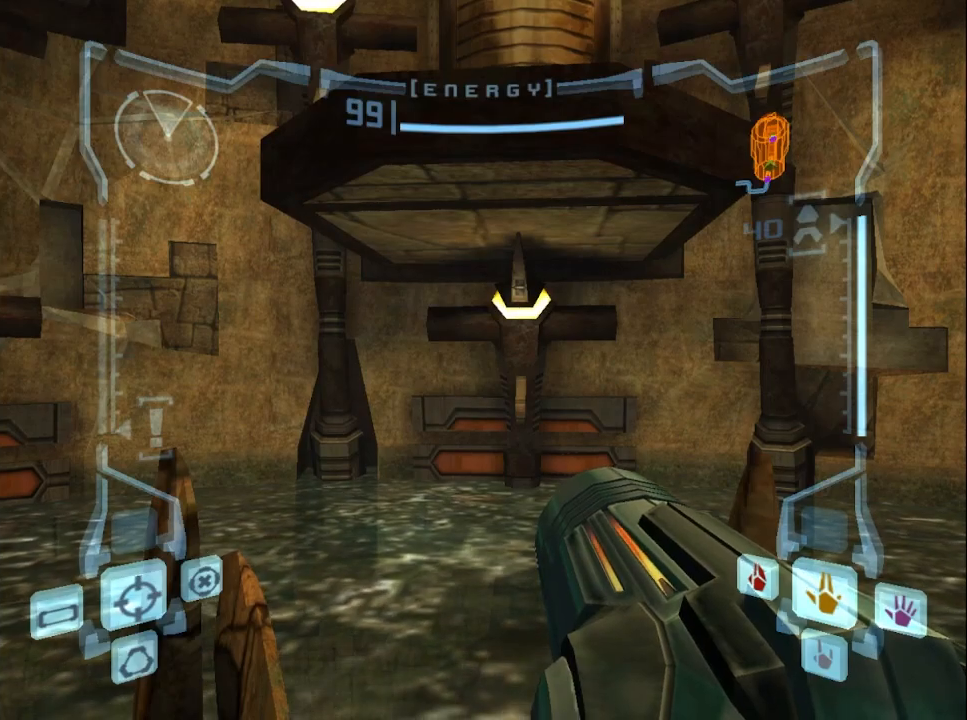
{"buttons": [], "left_stick": "center", "right_stick": "center", "events": []}
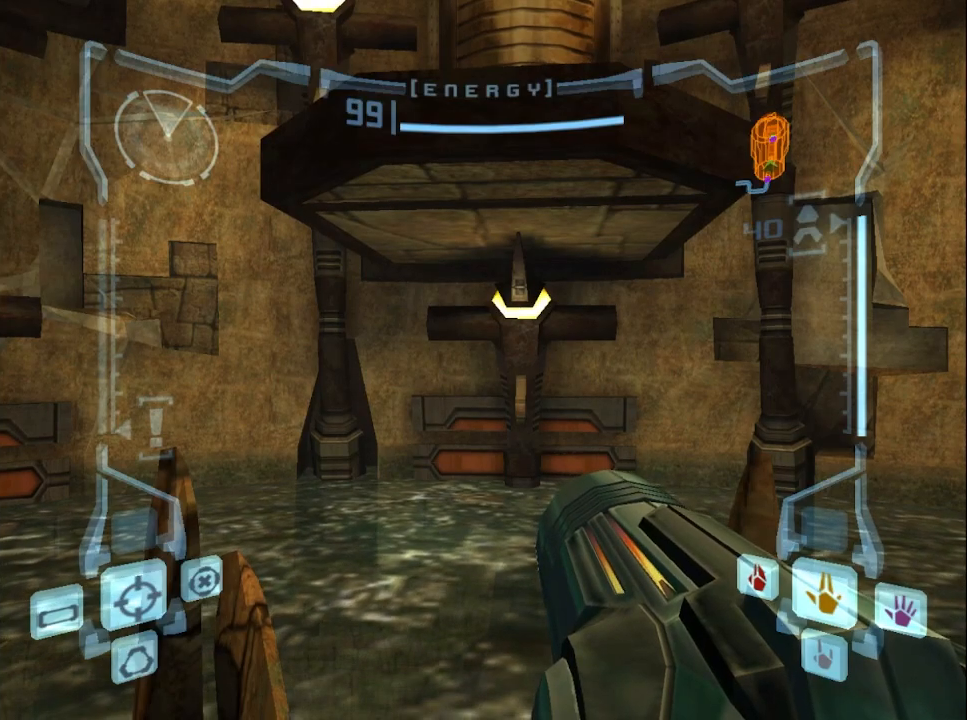
{"buttons": [], "left_stick": "up", "right_stick": "center", "events": [[317, "left_stick", "up"], [367, "X", "down"], [467, "X", "up"]]}
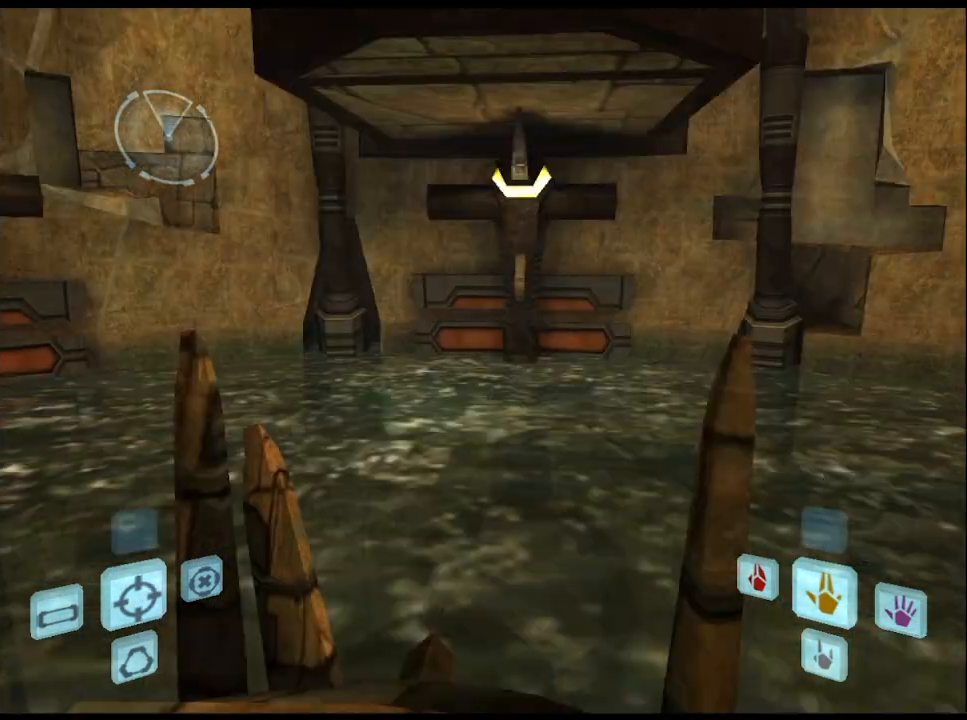
{"buttons": [], "left_stick": "center", "right_stick": "center", "events": [[100, "left_stick", "center"]]}
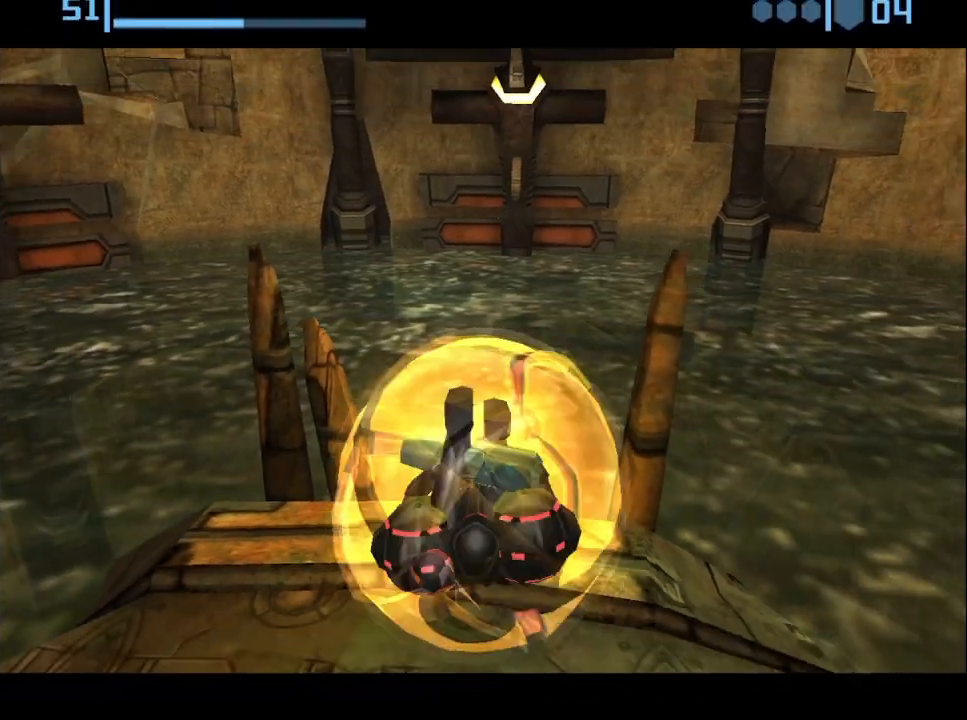
{"buttons": ["A"], "left_stick": "center", "right_stick": "center", "events": [[100, "A", "down"]]}
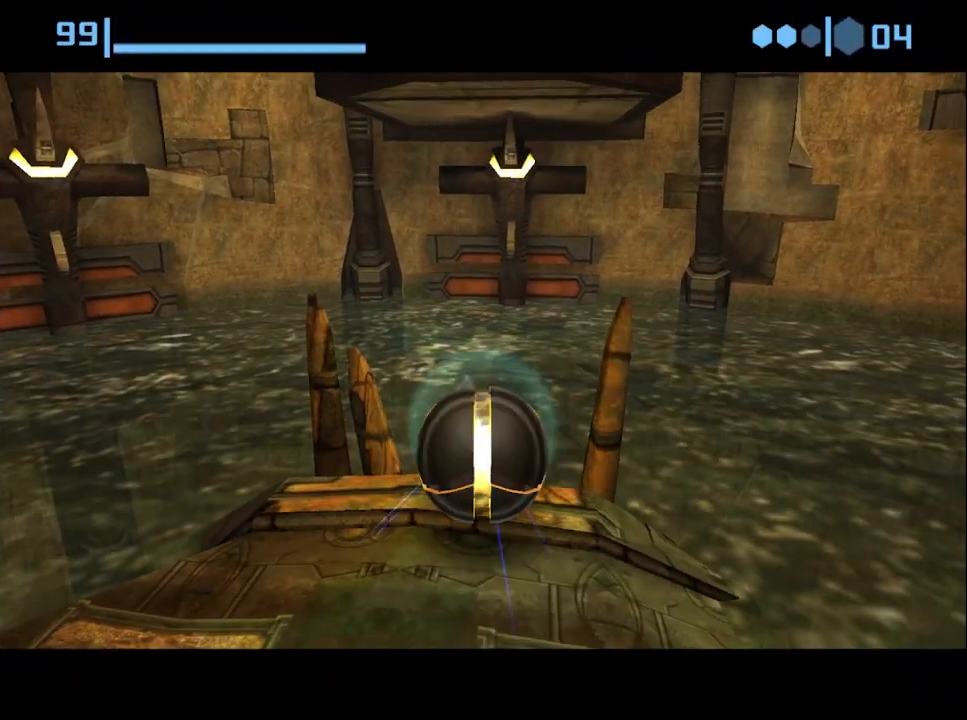
{"buttons": [], "left_stick": "center", "right_stick": "center", "events": [[150, "A", "up"]]}
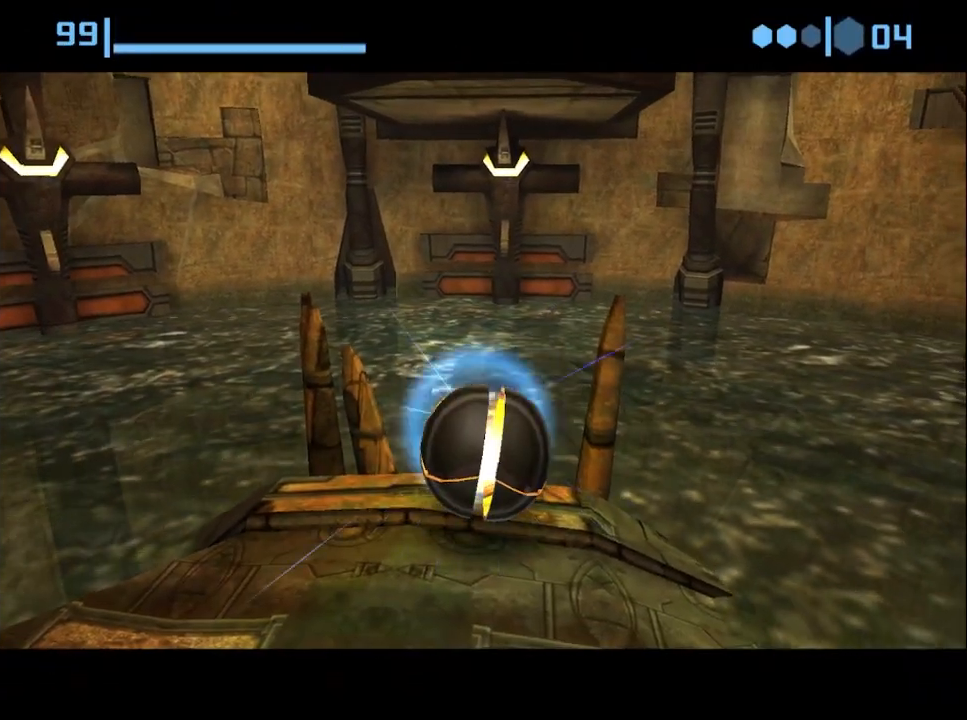
{"buttons": ["A"], "left_stick": "up", "right_stick": "center", "events": [[350, "left_stick", "up"], [383, "A", "down"]]}
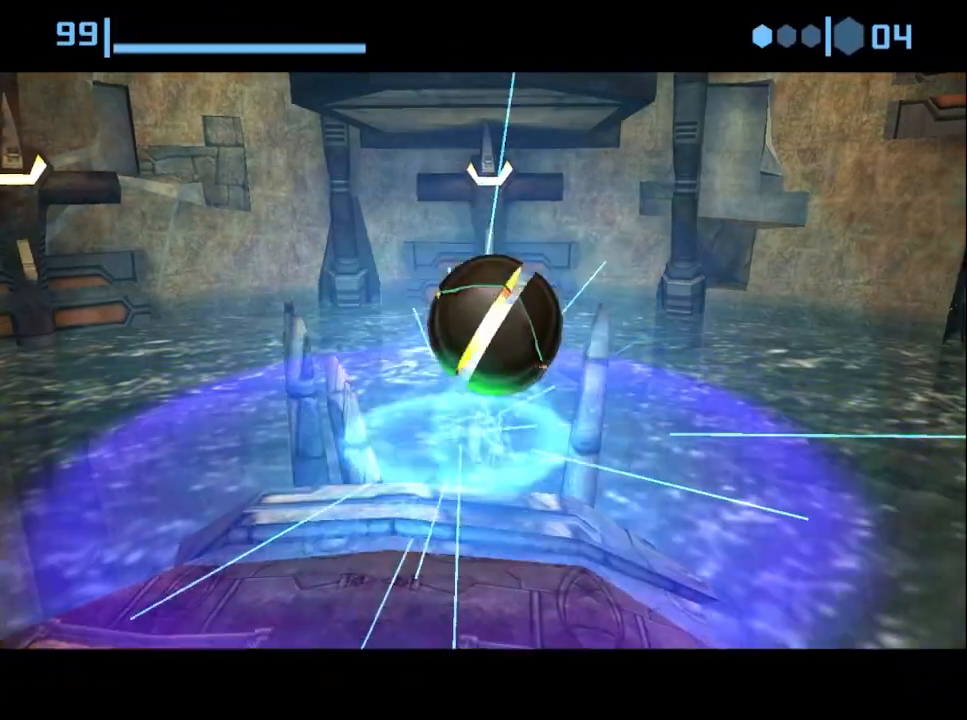
{"buttons": [], "left_stick": "up", "right_stick": "center", "events": [[33, "A", "up"], [117, "left_stick", "down"], [150, "A", "down"], [333, "A", "up"], [400, "left_stick", "up"]]}
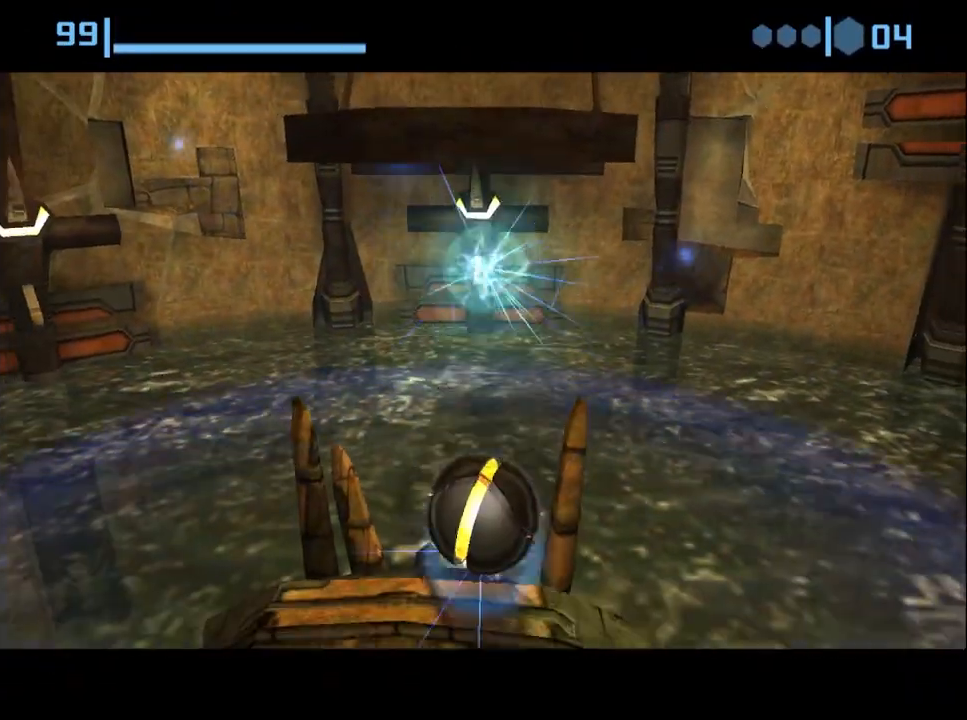
{"buttons": [], "left_stick": "up-left", "right_stick": "center", "events": [[100, "left_stick", "center"], [383, "left_stick", "up-left"]]}
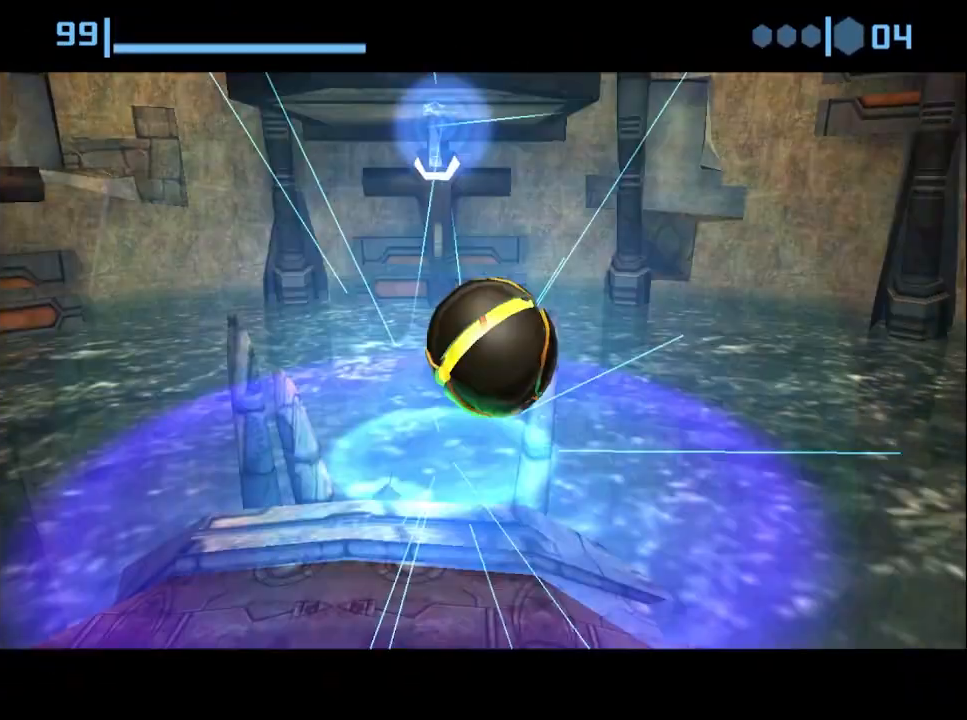
{"buttons": [], "left_stick": "up", "right_stick": "center", "events": [[33, "left_stick", "up"], [333, "X", "down"], [400, "X", "up"]]}
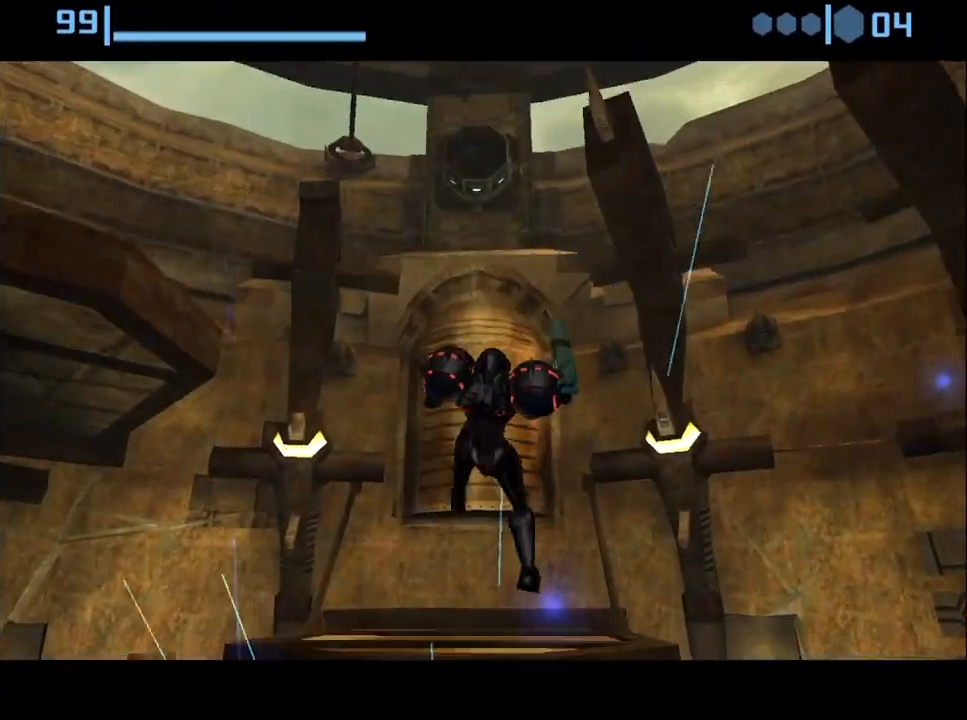
{"buttons": [], "left_stick": "left", "right_stick": "center", "events": [[417, "left_stick", "left"]]}
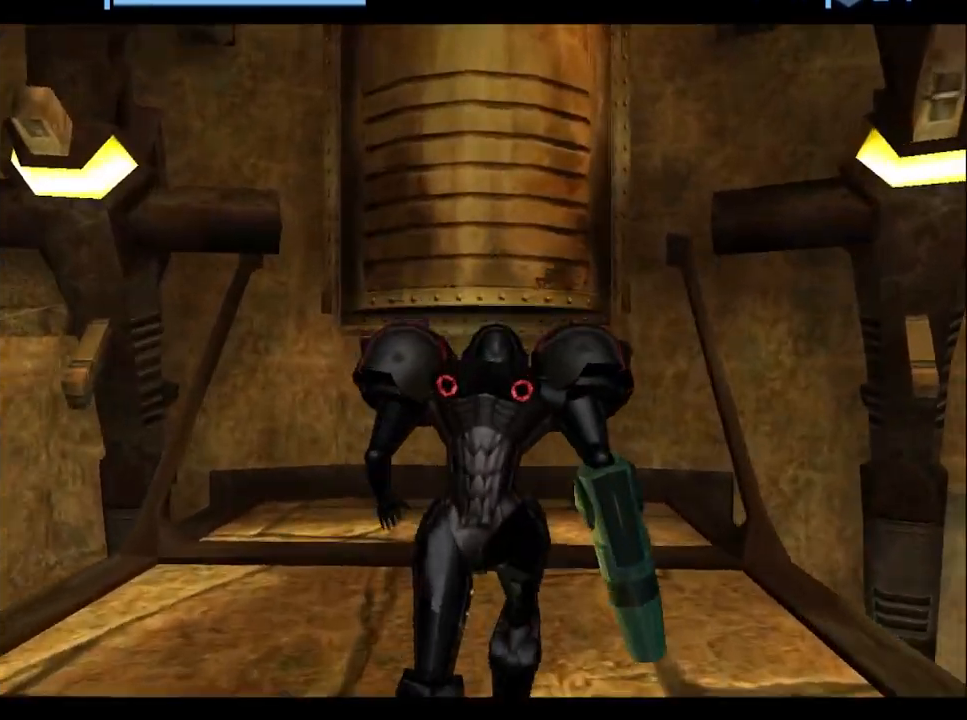
{"buttons": ["L1", "R1"], "left_stick": "left", "right_stick": "center", "events": [[383, "L1", "down"], [383, "R1", "down"]]}
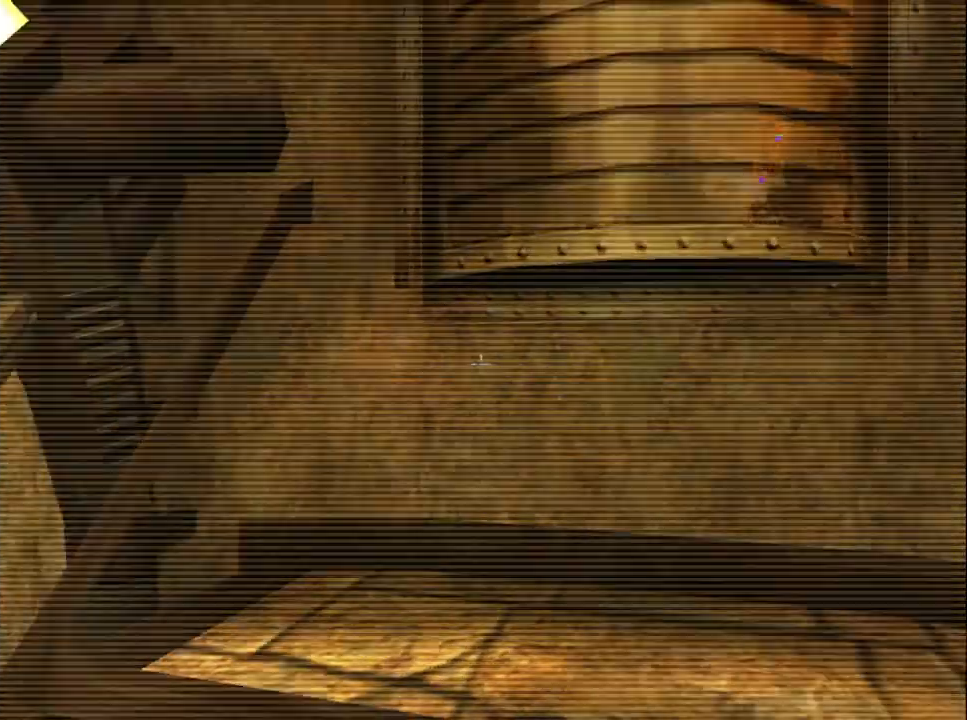
{"buttons": ["L1"], "left_stick": "up-left", "right_stick": "center", "events": [[400, "R1", "up"], [467, "left_stick", "up-left"]]}
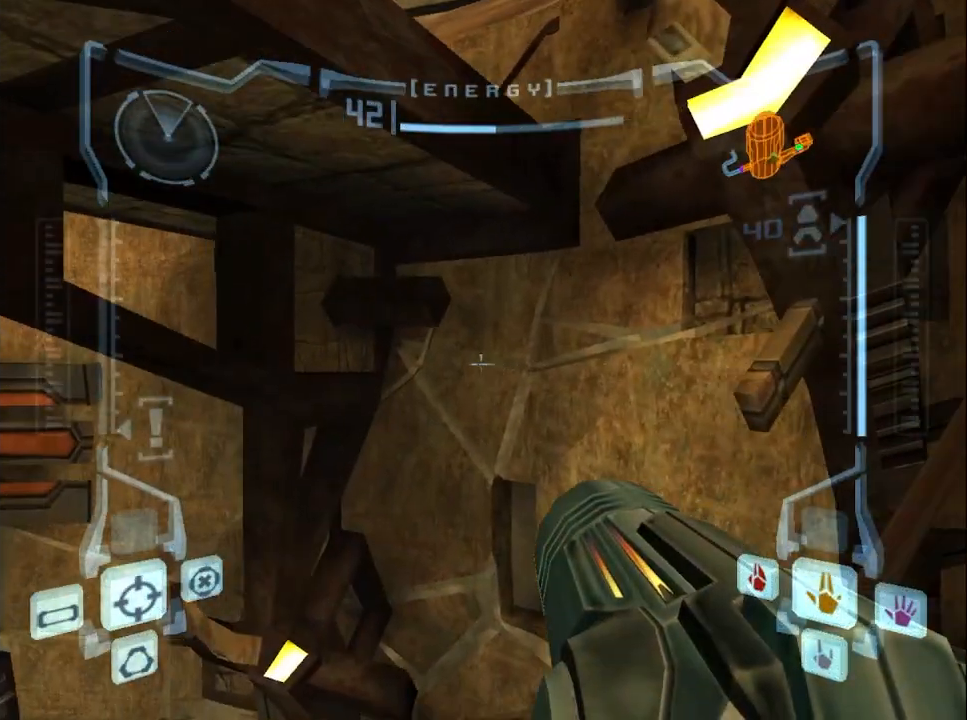
{"buttons": [], "left_stick": "up", "right_stick": "center", "events": [[17, "X", "down"], [17, "left_stick", "up"], [167, "L1", "up"], [167, "left_stick", "center"], [183, "X", "up"], [383, "left_stick", "up"]]}
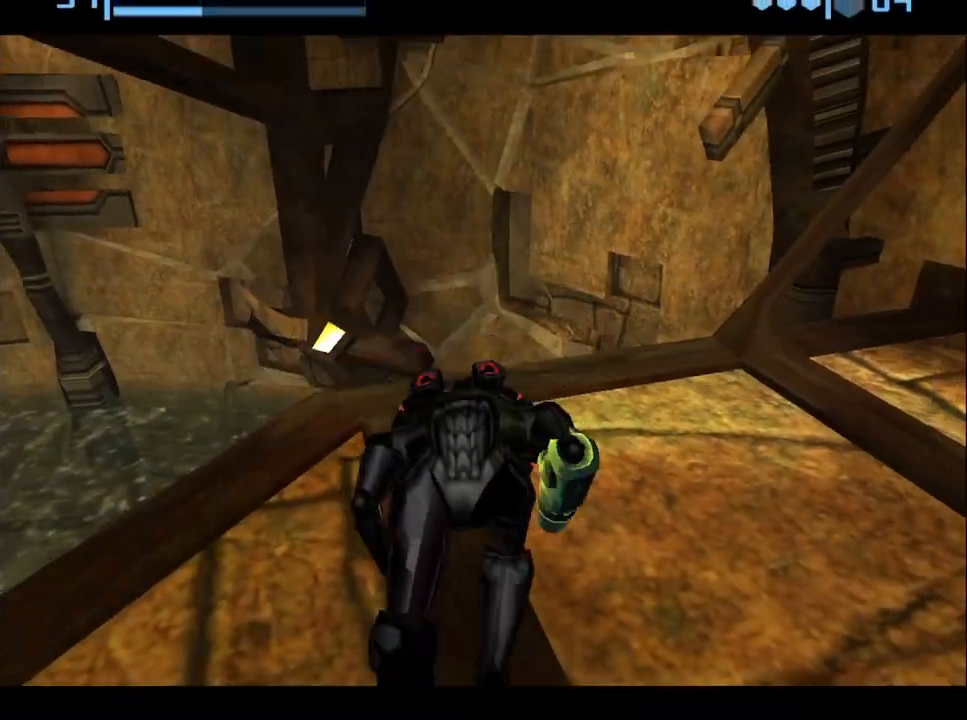
{"buttons": ["A"], "left_stick": "center", "right_stick": "center", "events": [[17, "A", "down"], [83, "left_stick", "center"]]}
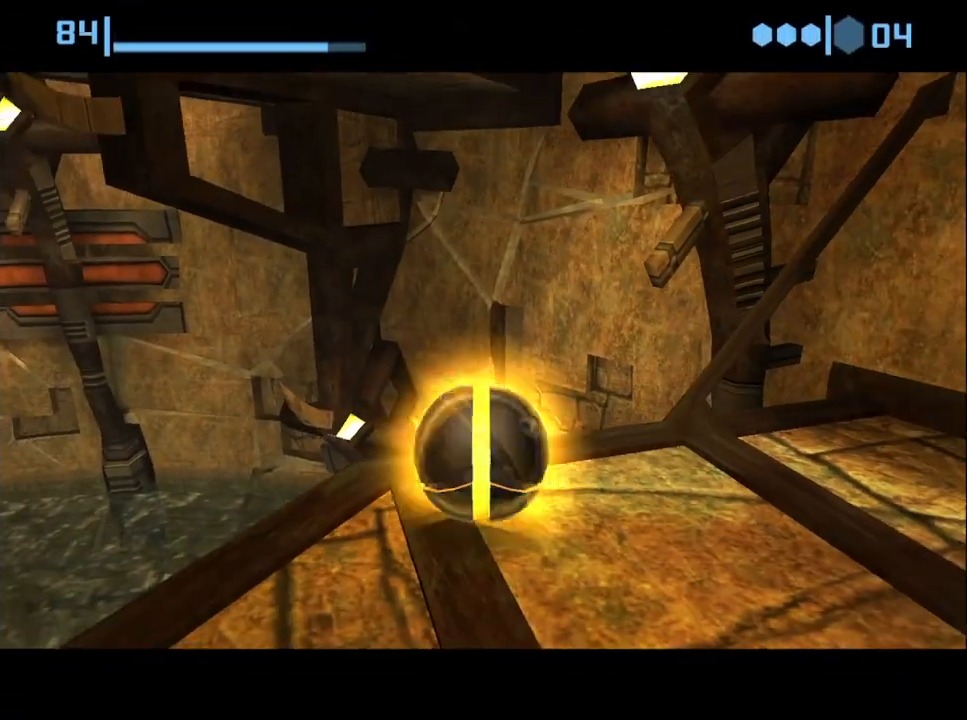
{"buttons": [], "left_stick": "center", "right_stick": "center", "events": [[83, "left_stick", "left"], [167, "left_stick", "center"], [200, "A", "up"]]}
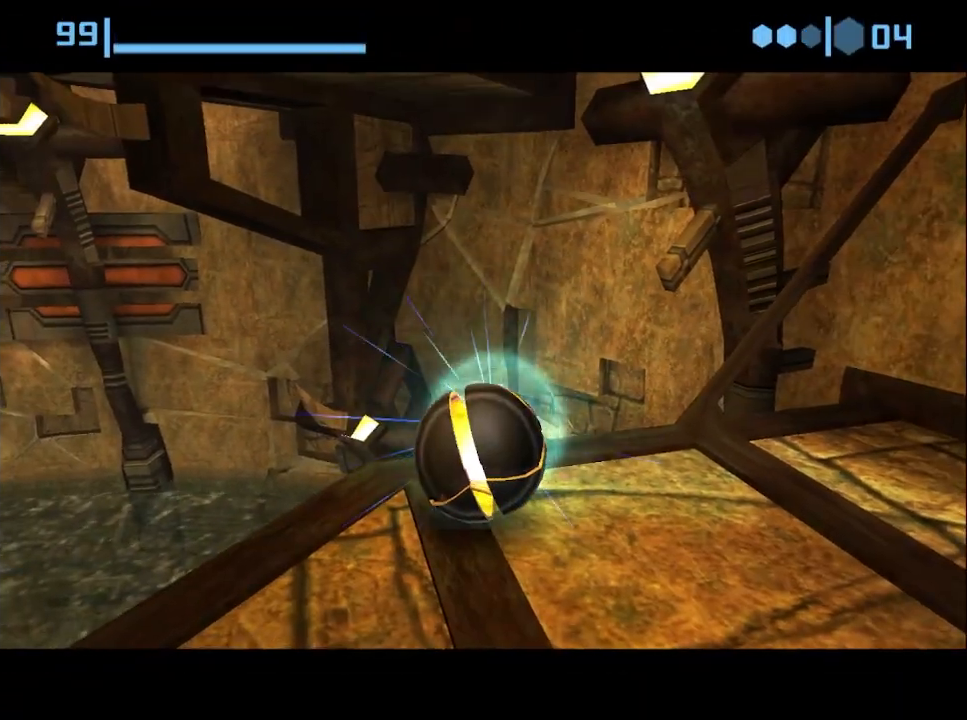
{"buttons": [], "left_stick": "up-left", "right_stick": "center", "events": [[500, "left_stick", "up-left"]]}
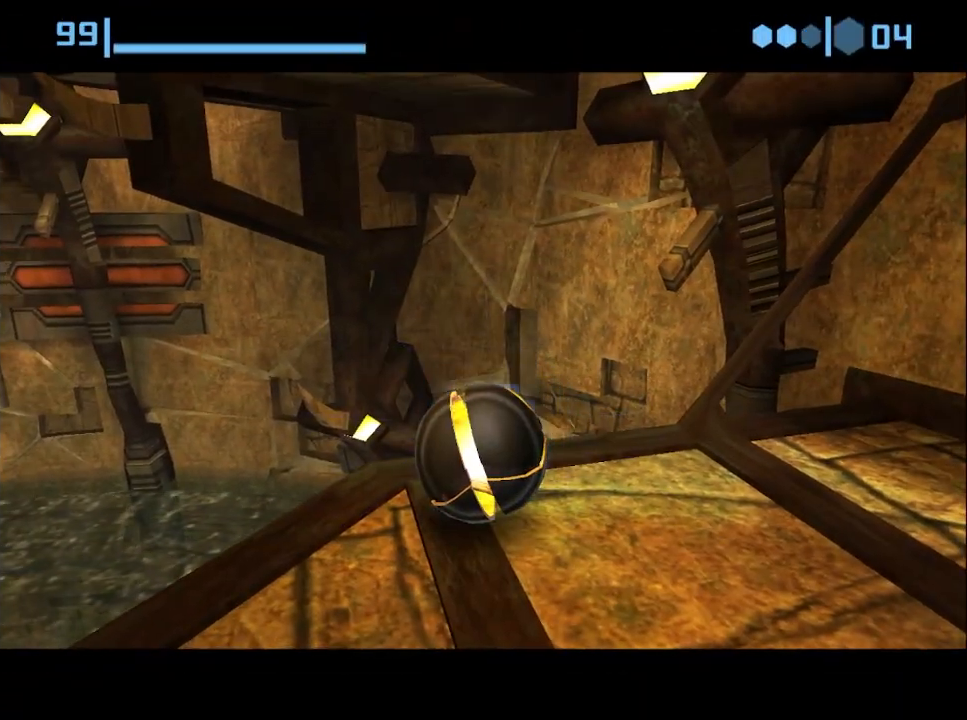
{"buttons": [], "left_stick": "down-right", "right_stick": "center", "events": [[50, "A", "down"], [217, "A", "up"], [300, "left_stick", "down"], [317, "A", "down"], [450, "left_stick", "down-right"], [500, "A", "up"]]}
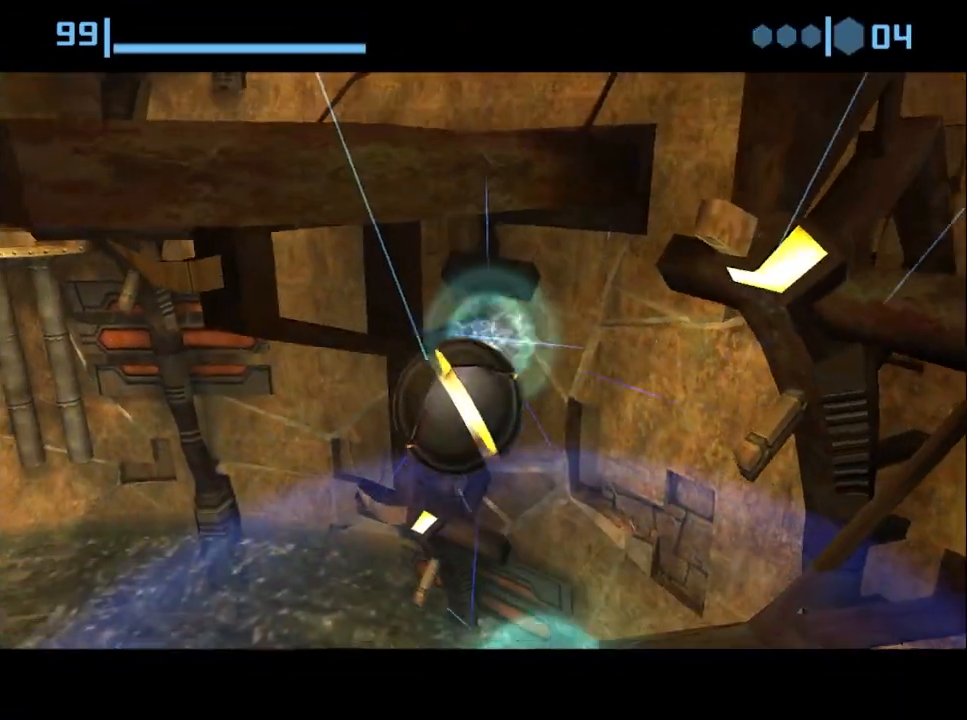
{"buttons": [], "left_stick": "center", "right_stick": "center", "events": [[67, "left_stick", "up-right"], [183, "left_stick", "up-left"], [283, "left_stick", "center"]]}
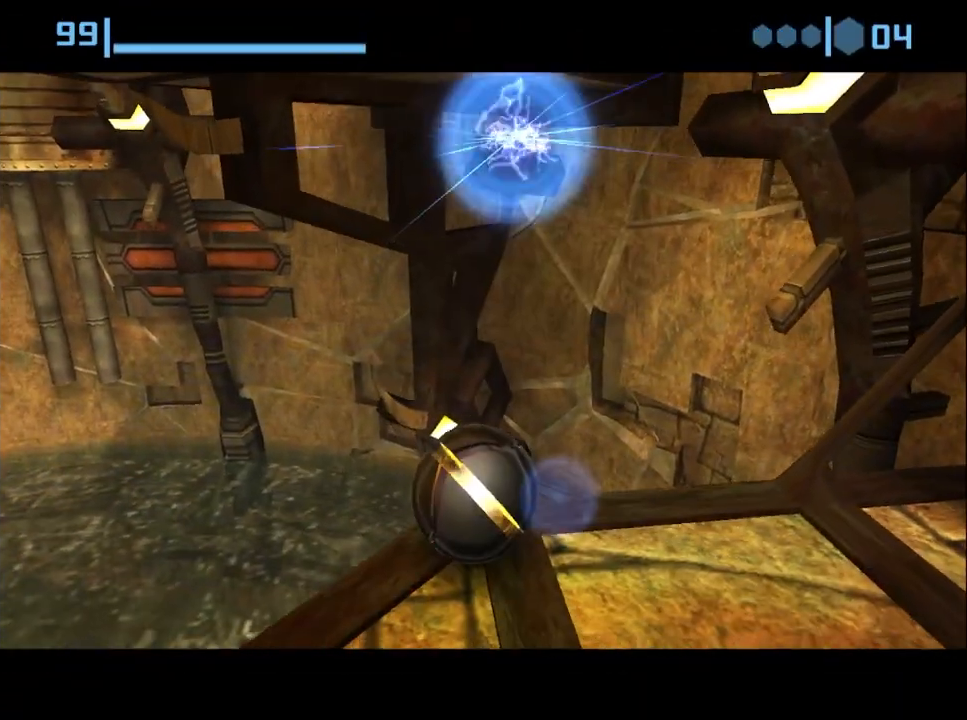
{"buttons": [], "left_stick": "up-left", "right_stick": "center", "events": [[200, "left_stick", "up"], [400, "left_stick", "up-left"]]}
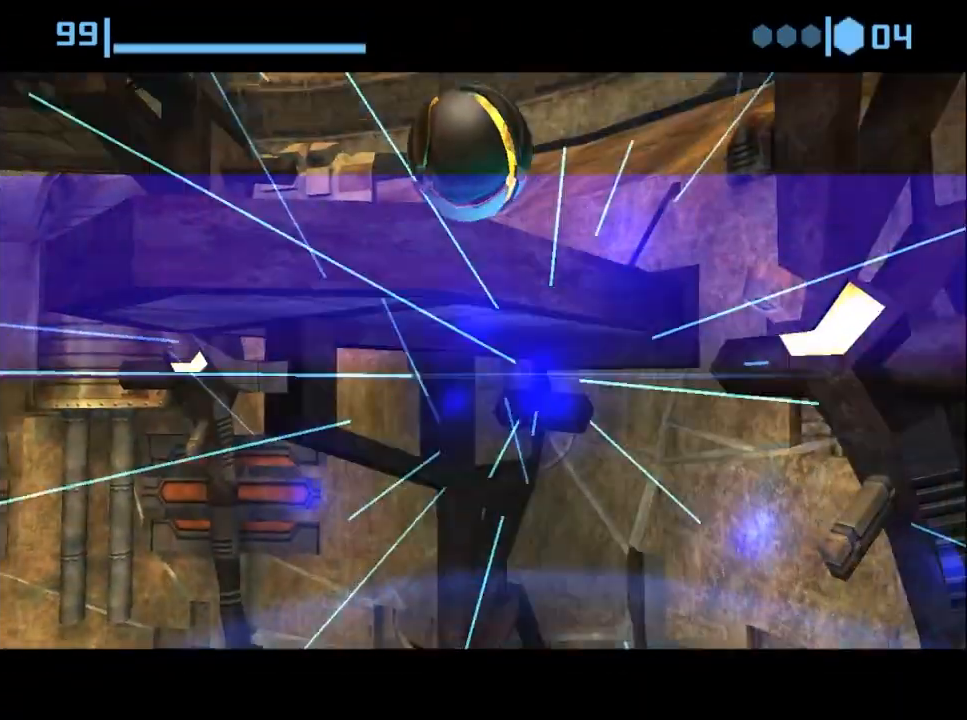
{"buttons": [], "left_stick": "left", "right_stick": "center", "events": [[17, "X", "down"], [83, "X", "up"], [217, "left_stick", "left"]]}
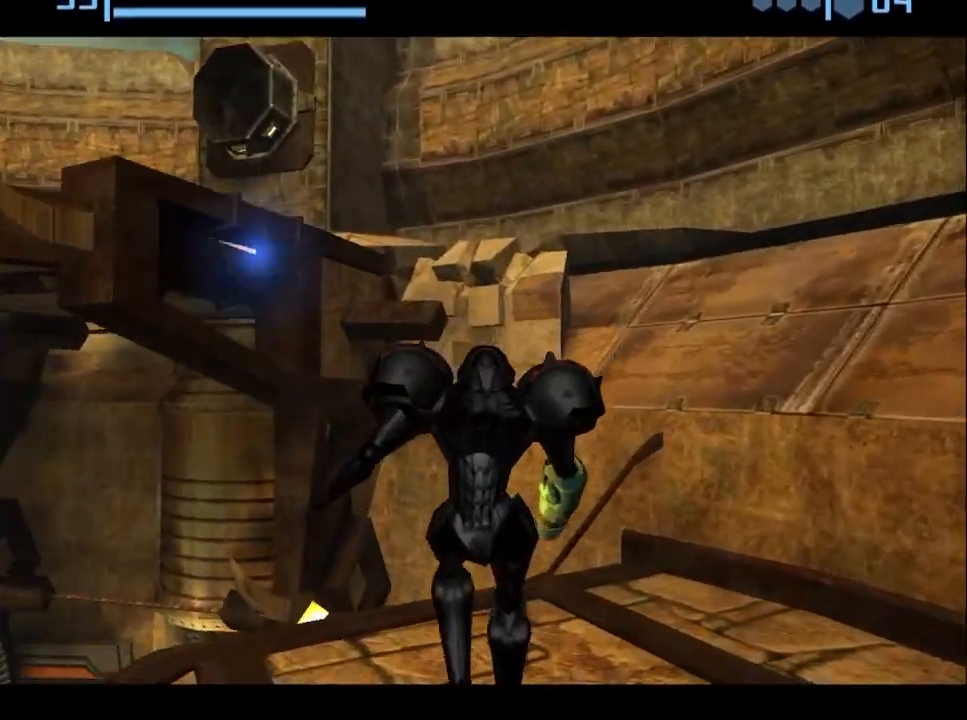
{"buttons": [], "left_stick": "left", "right_stick": "center", "events": []}
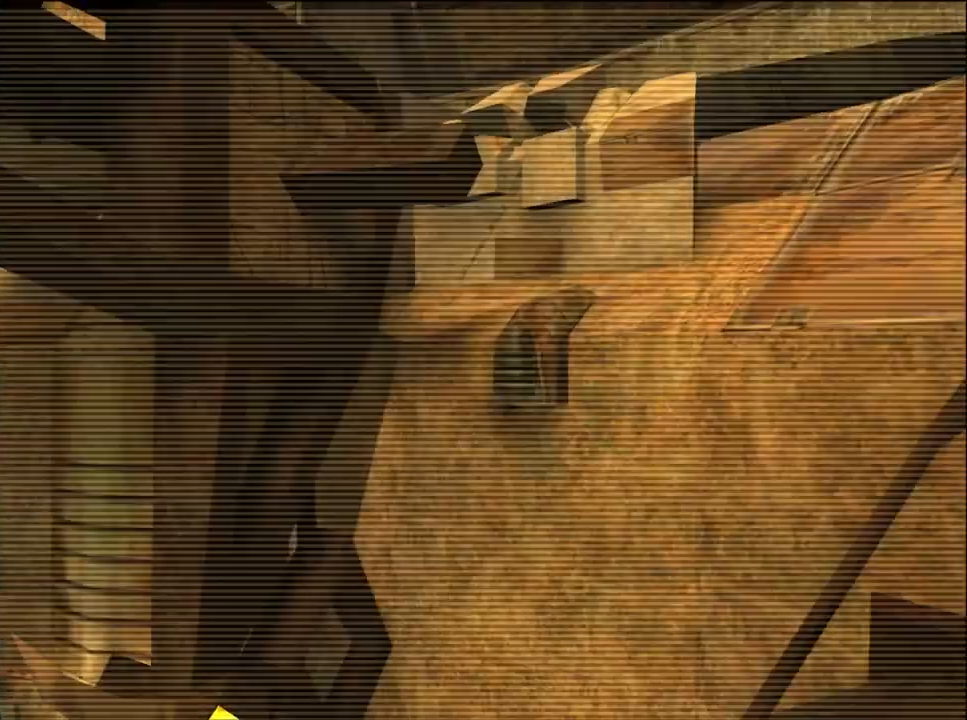
{"buttons": [], "left_stick": "center", "right_stick": "center", "events": [[17, "R1", "down"], [50, "L1", "down"], [250, "R1", "up"], [333, "left_stick", "up"], [350, "X", "down"], [417, "L1", "up"], [433, "left_stick", "center"], [450, "X", "up"]]}
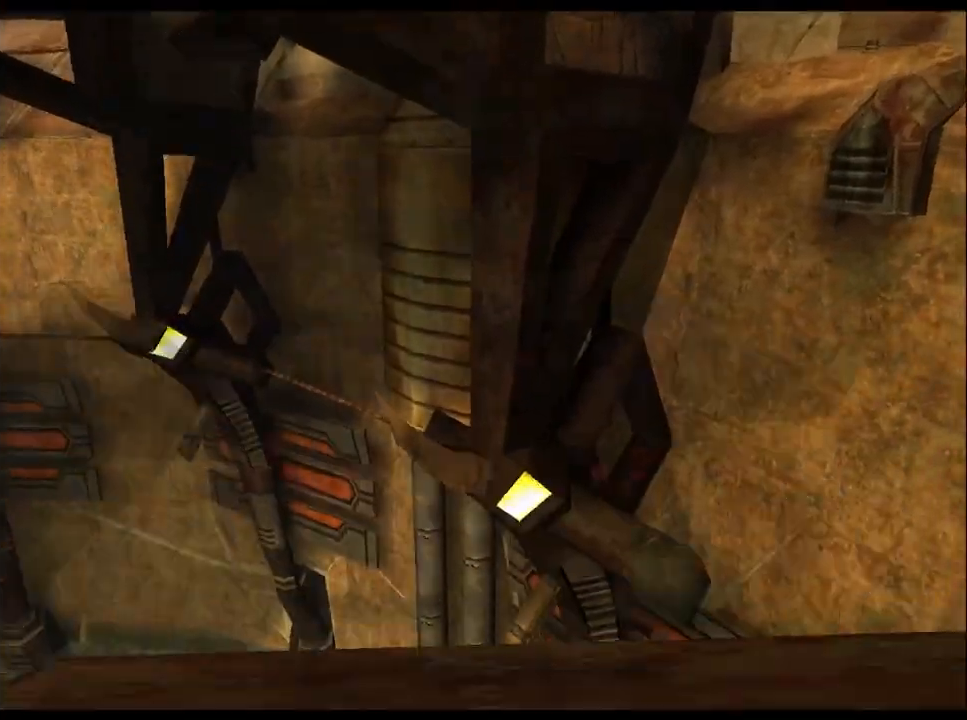
{"buttons": [], "left_stick": "center", "right_stick": "center", "events": []}
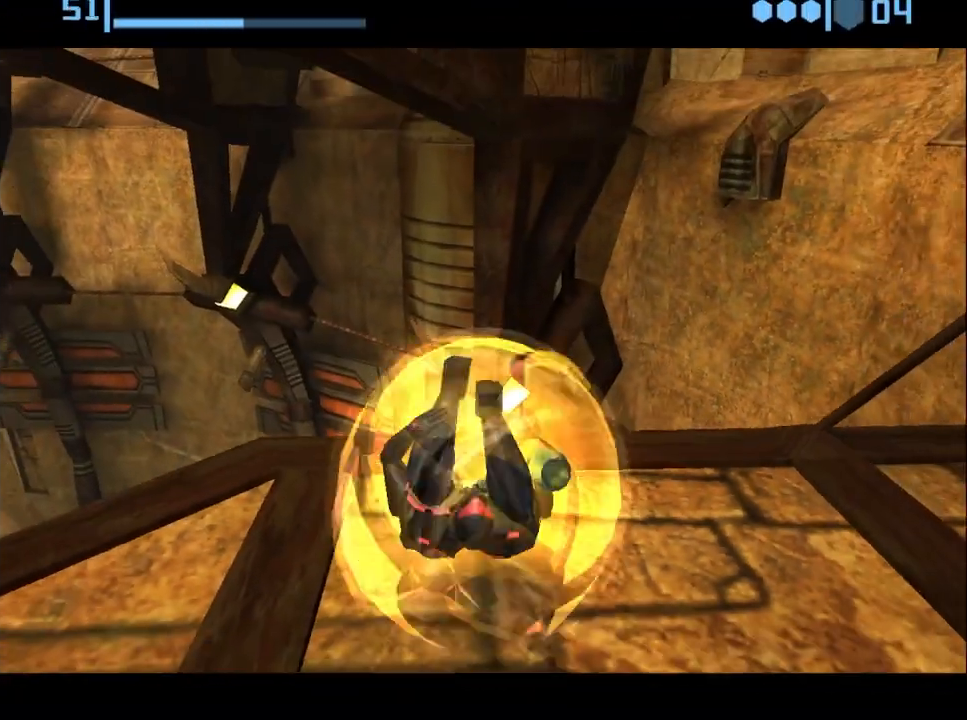
{"buttons": ["L1"], "left_stick": "left", "right_stick": "center", "events": [[367, "left_stick", "left"], [400, "L1", "down"]]}
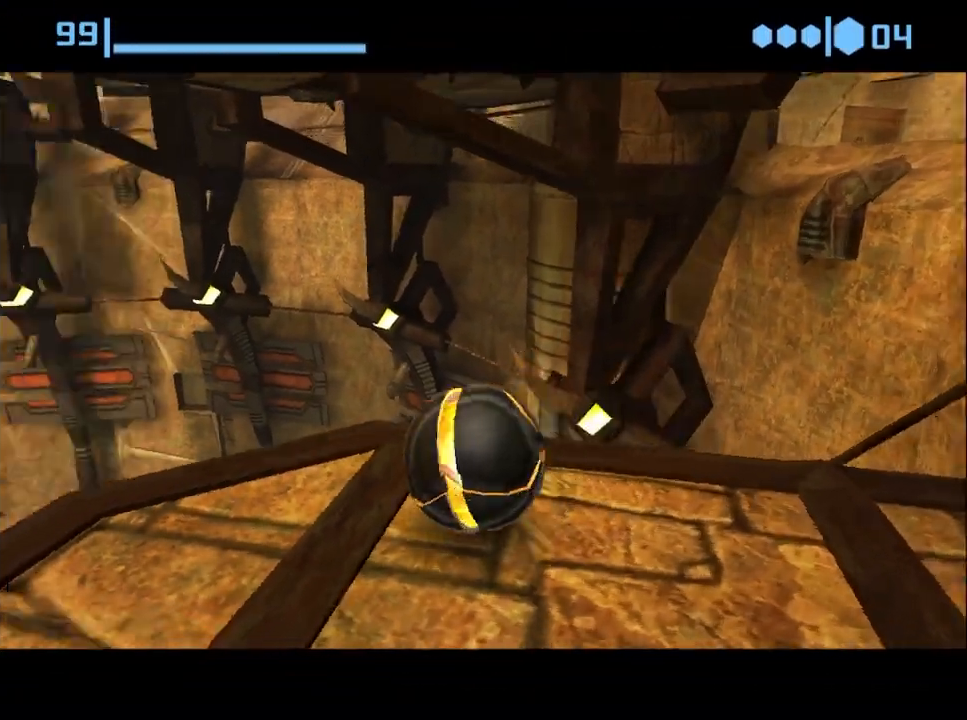
{"buttons": [], "left_stick": "center", "right_stick": "center", "events": [[117, "A", "down"], [117, "left_stick", "down-right"], [217, "A", "up"], [300, "left_stick", "center"], [333, "L1", "up"]]}
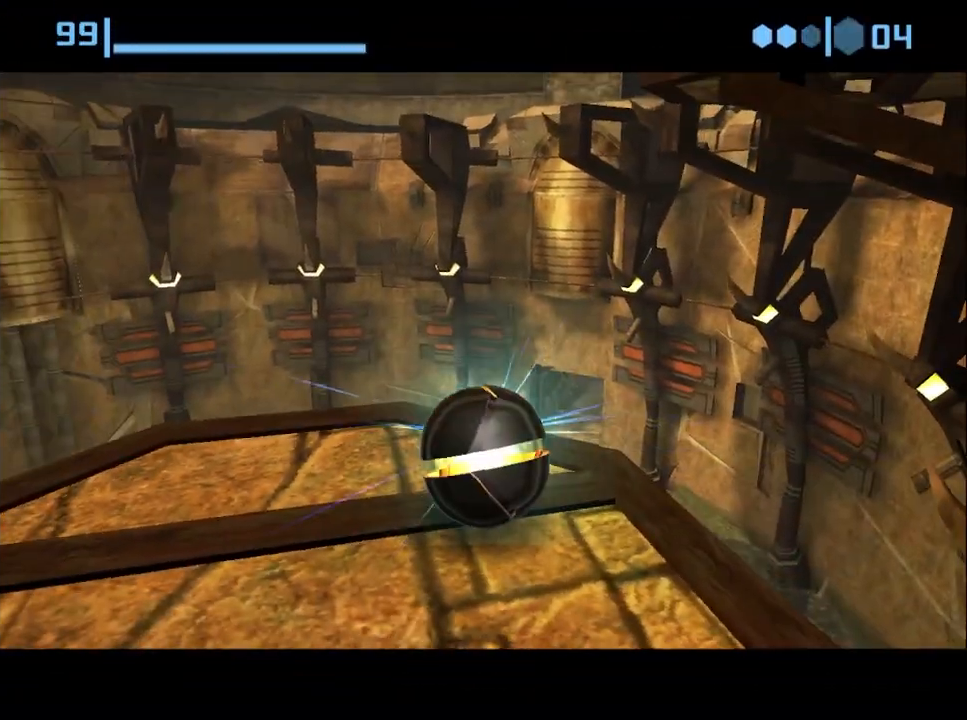
{"buttons": [], "left_stick": "center", "right_stick": "center", "events": []}
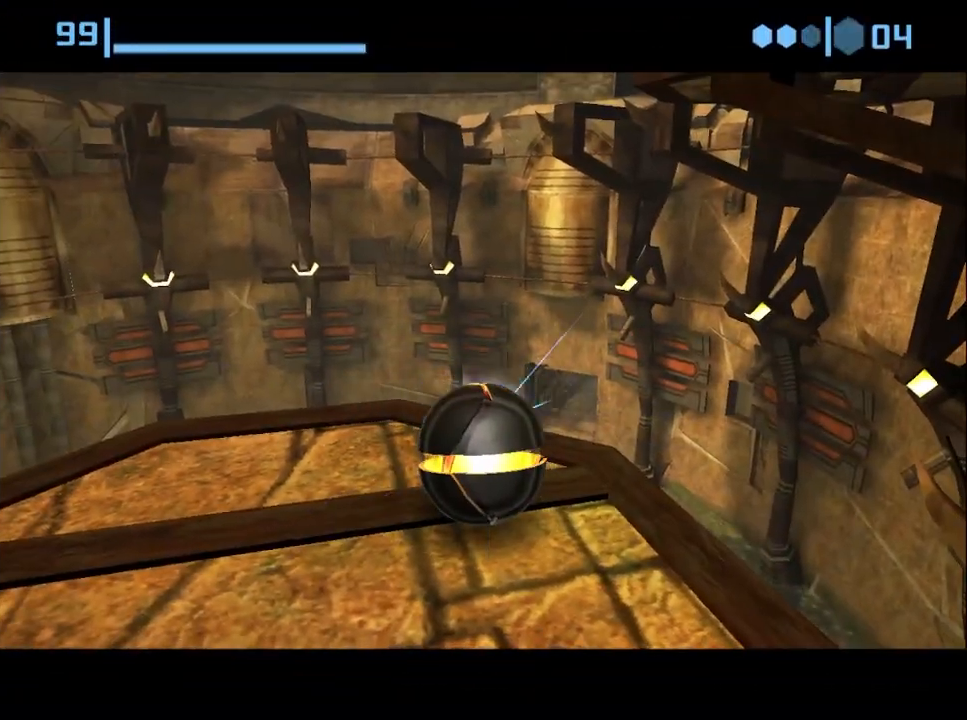
{"buttons": ["A"], "left_stick": "down-left", "right_stick": "center", "events": [[83, "left_stick", "up-right"], [150, "A", "down"], [300, "A", "up"], [383, "left_stick", "down-left"], [400, "A", "down"]]}
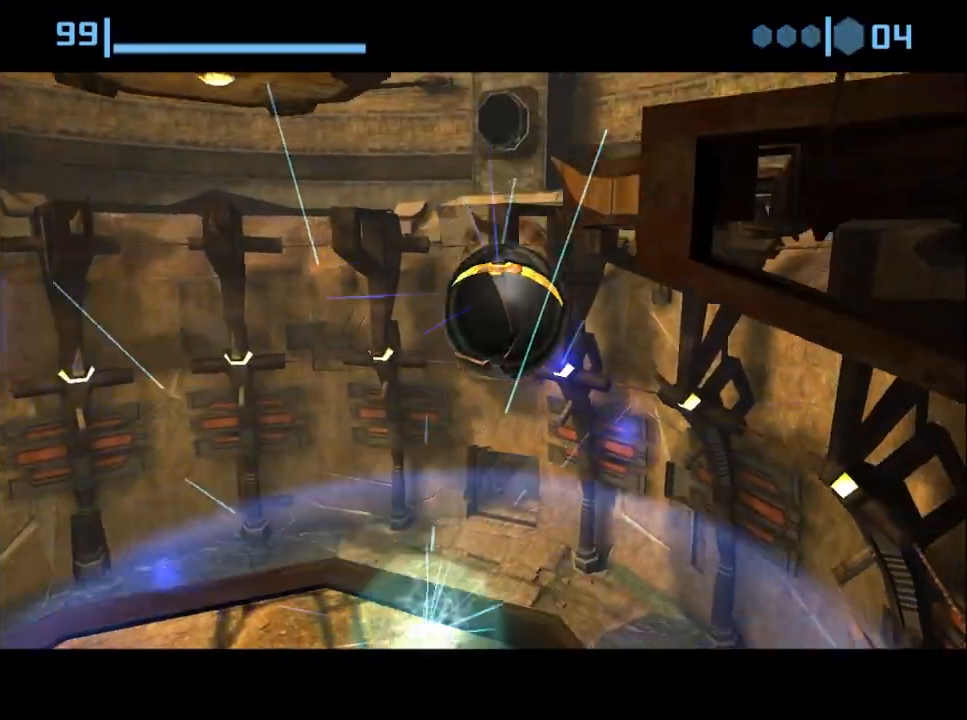
{"buttons": [], "left_stick": "center", "right_stick": "center", "events": [[83, "A", "up"], [200, "left_stick", "up-right"], [367, "left_stick", "center"]]}